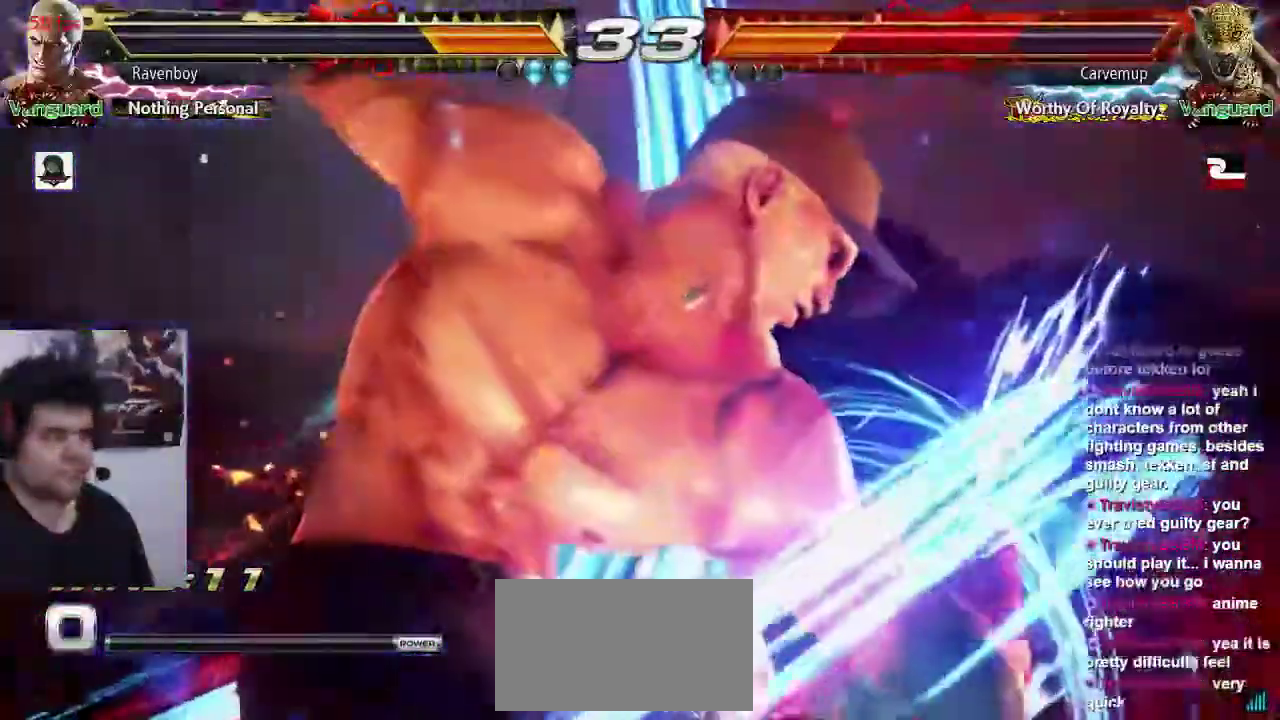
Gameplay with a controller (arcade stick); each line is a JSON object with the inputs held at the frame after it (dt_ms = milliseconds from this image to that frame). "events" lists button and stick changes between this image and that frame as [ms after this image, input, new state], when the widget could be followed in between. Not read: L3 R3.
{"dt_ms": 1000, "buttons": [], "left_stick": "center"}
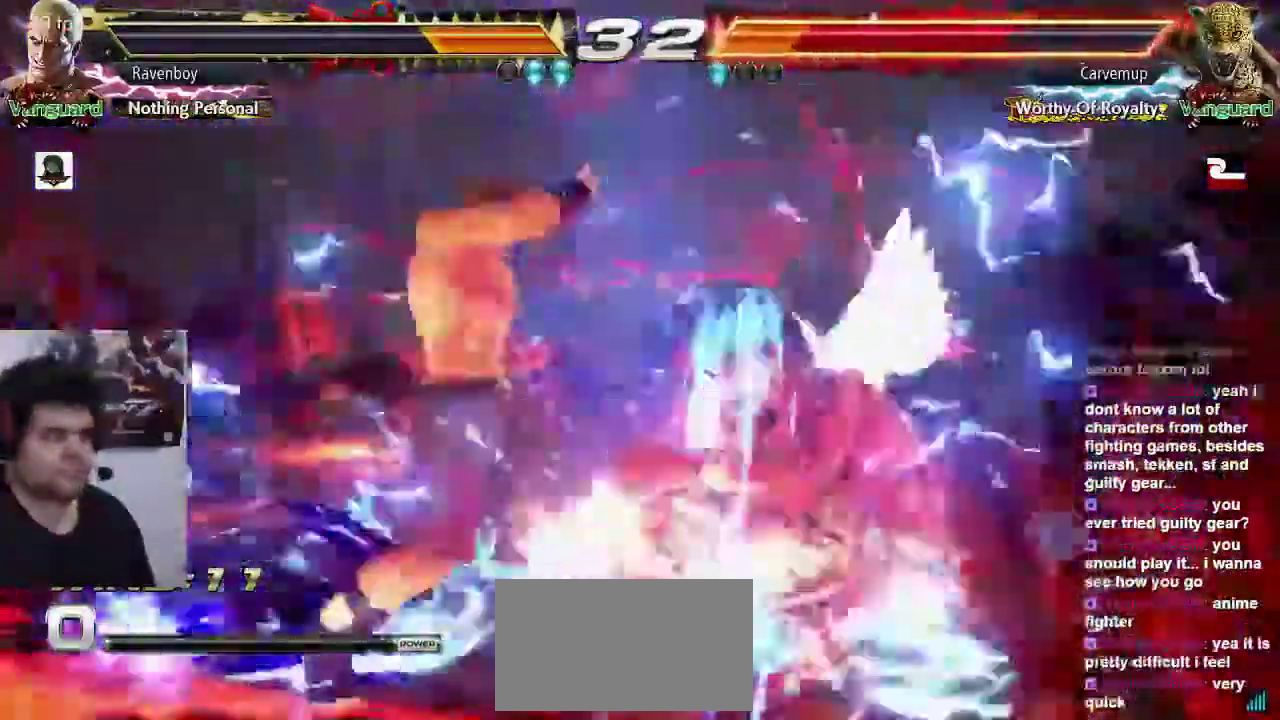
{"dt_ms": 500, "buttons": [], "left_stick": "center", "events": []}
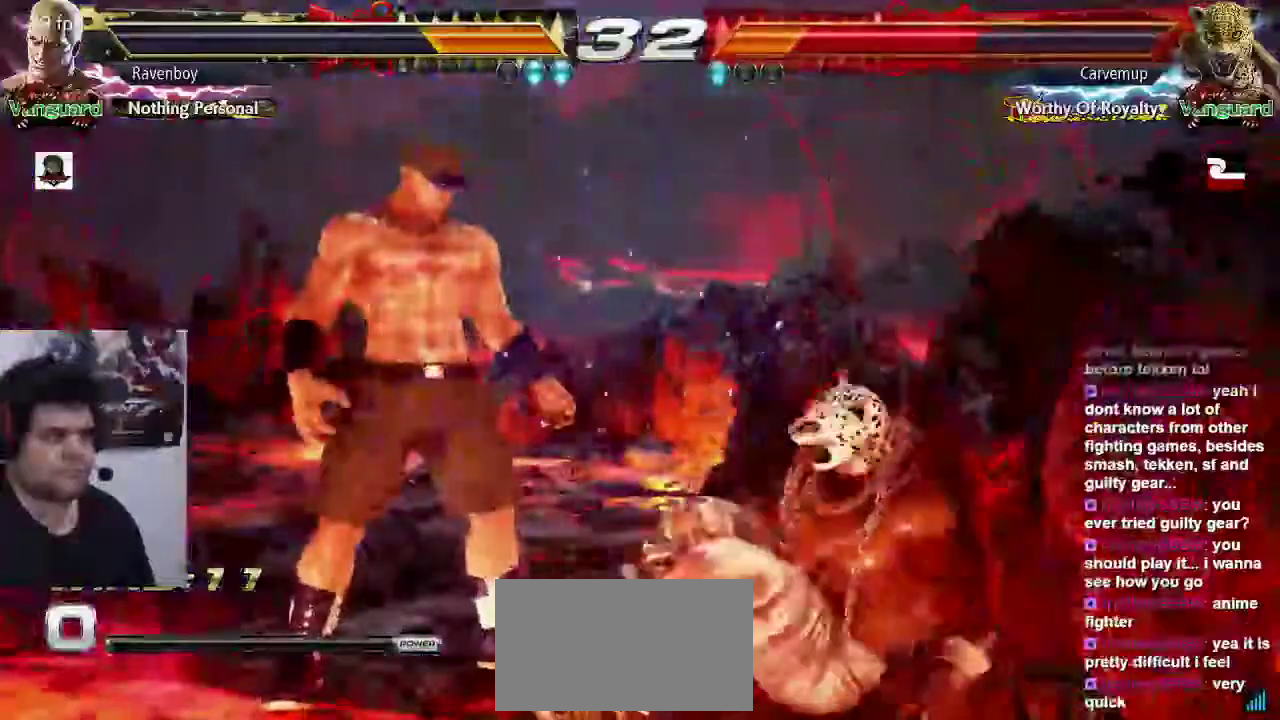
{"dt_ms": 500, "buttons": [], "left_stick": "center", "events": [[83, "left_stick", "down"], [117, "SQUARE", "down"], [117, "TRIANGLE", "down"], [183, "SQUARE", "up"], [183, "TRIANGLE", "up"], [183, "left_stick", "center"]]}
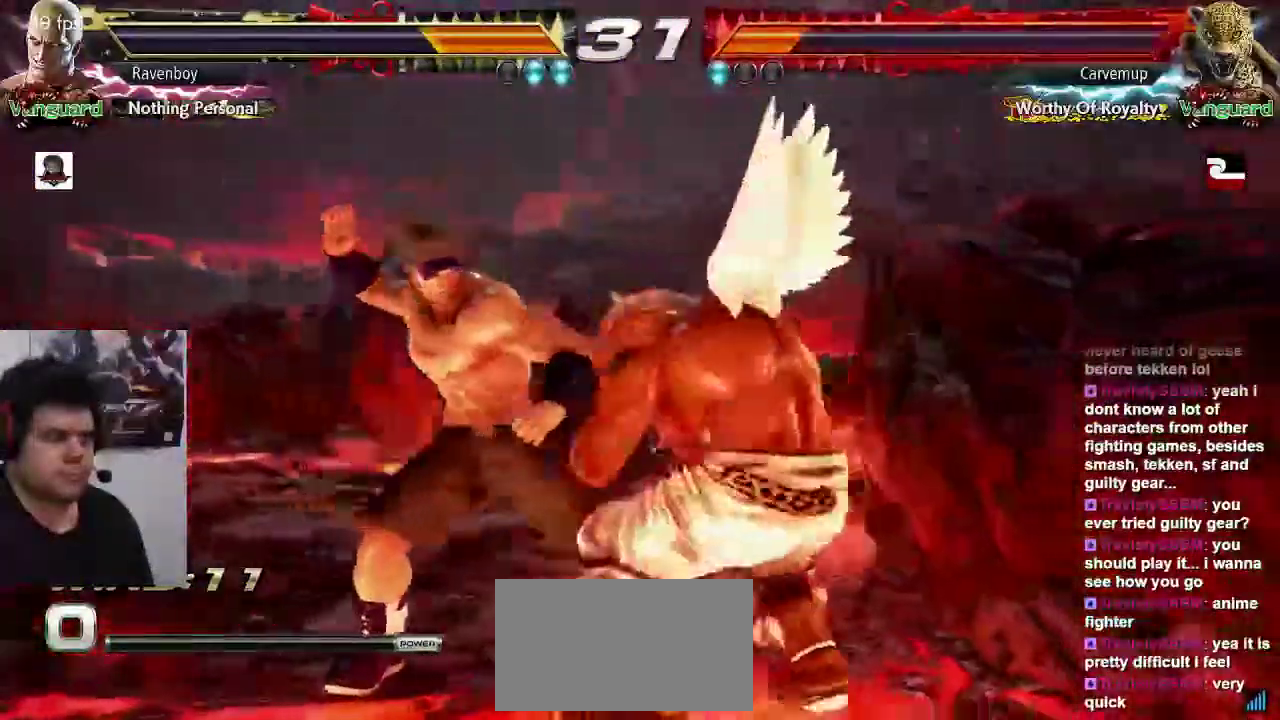
{"dt_ms": 500, "buttons": [], "left_stick": "left", "events": [[417, "left_stick", "left"]]}
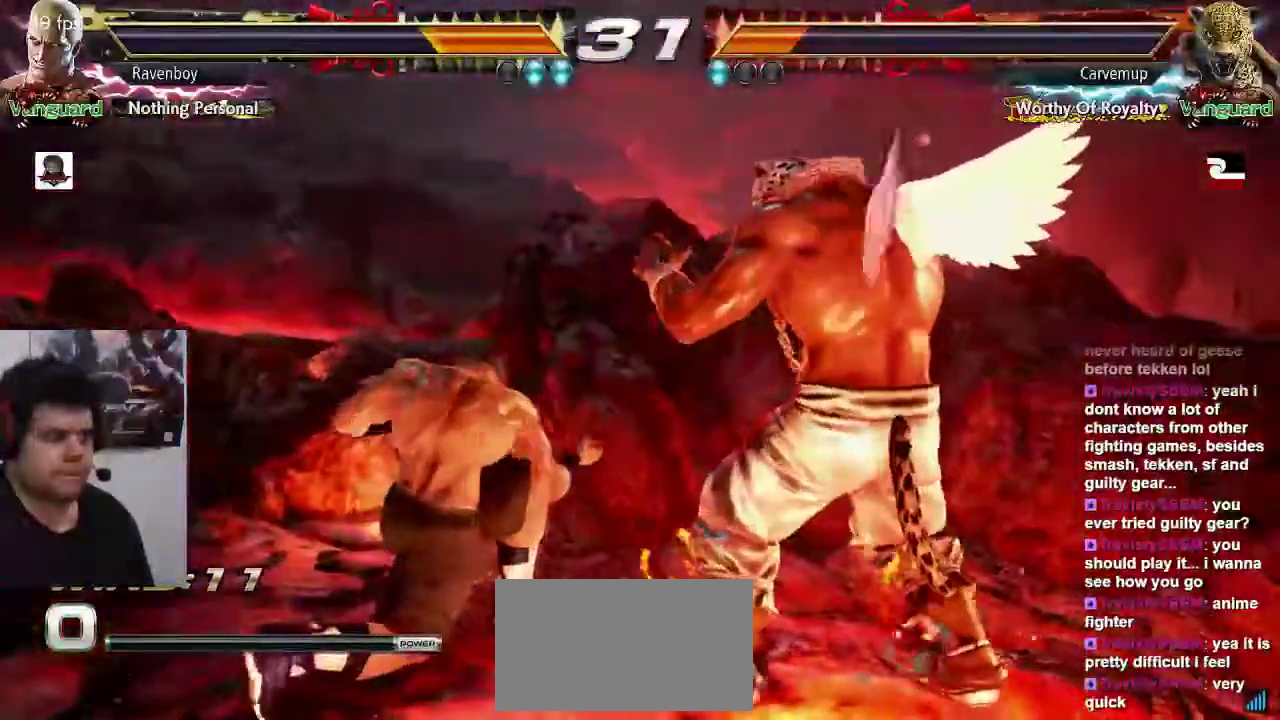
{"dt_ms": 500, "buttons": [], "left_stick": "center", "events": [[333, "SQUARE", "down"], [333, "TRIANGLE", "down"], [367, "left_stick", "center"], [400, "SQUARE", "up"], [400, "TRIANGLE", "up"]]}
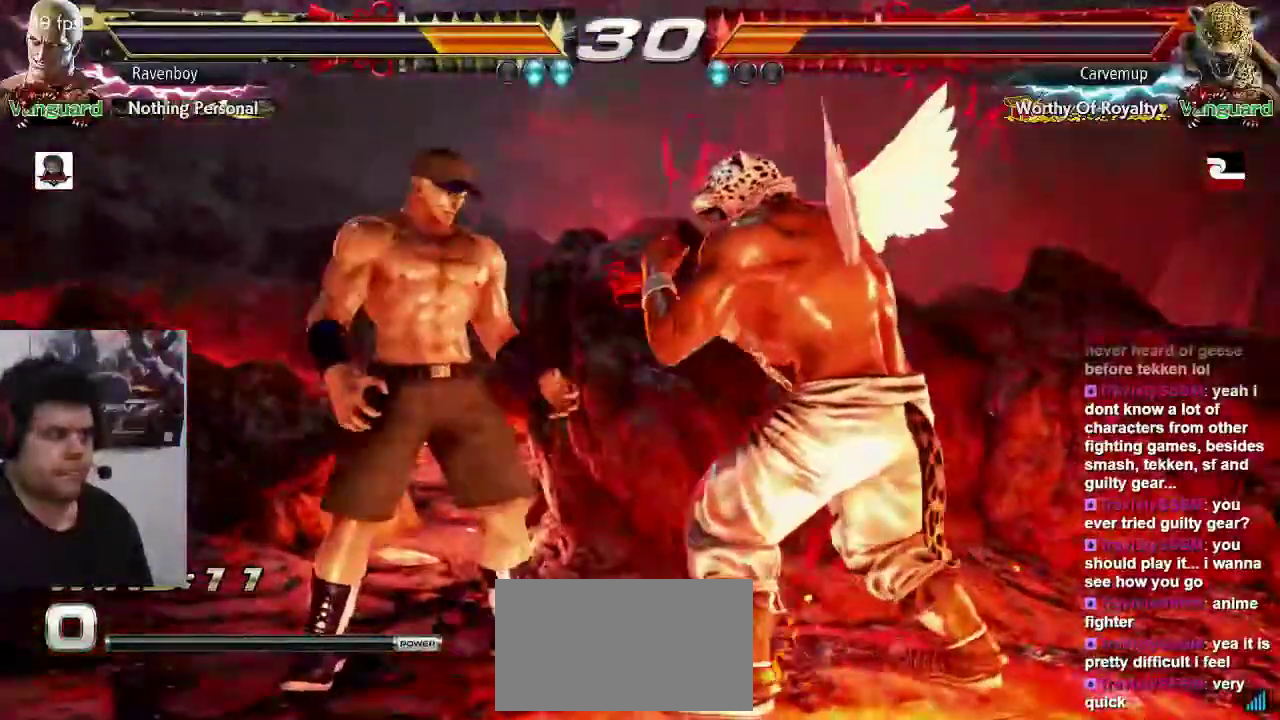
{"dt_ms": 500, "buttons": [], "left_stick": "center", "events": []}
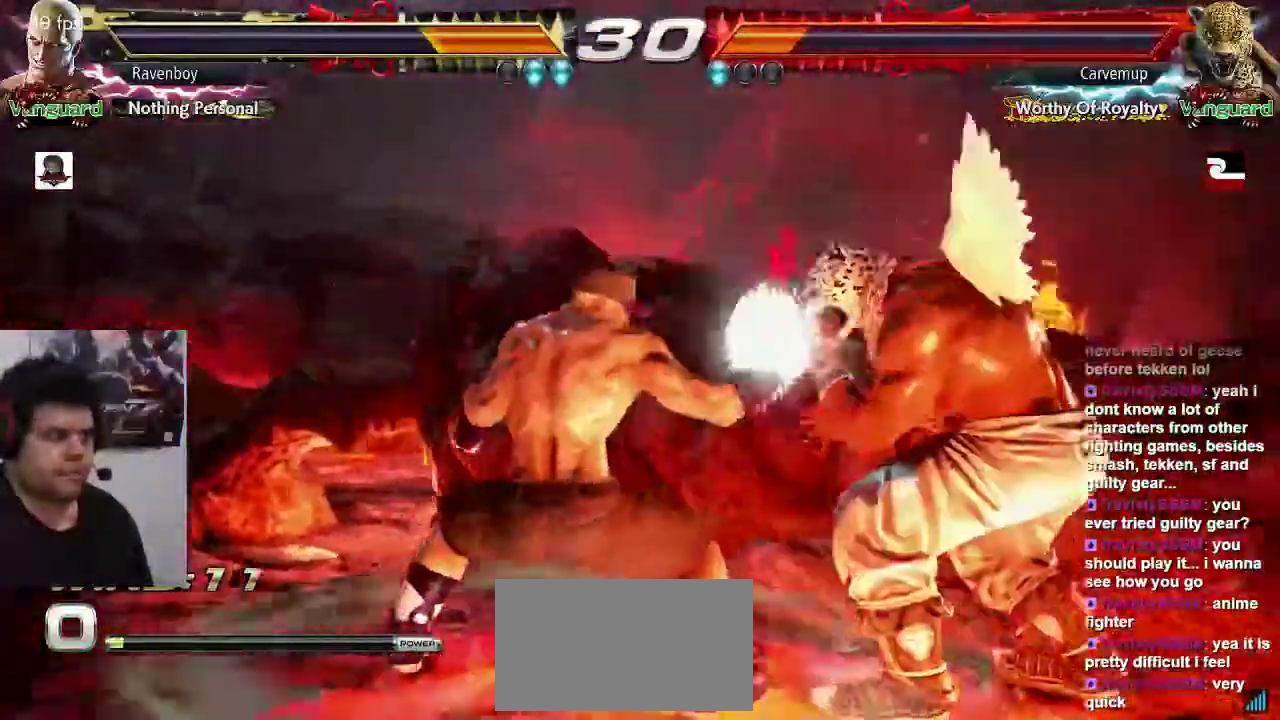
{"dt_ms": 500, "buttons": [], "left_stick": "left", "events": [[267, "left_stick", "left"]]}
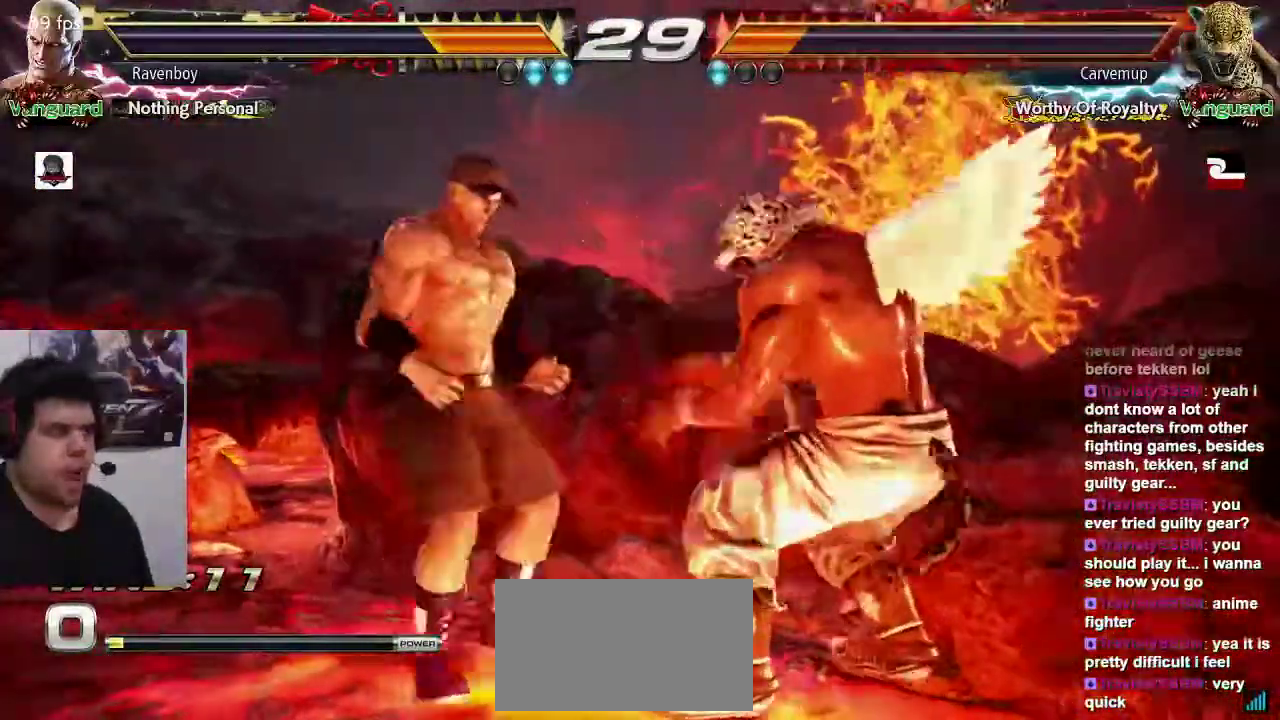
{"dt_ms": 1000, "buttons": [], "left_stick": "left"}
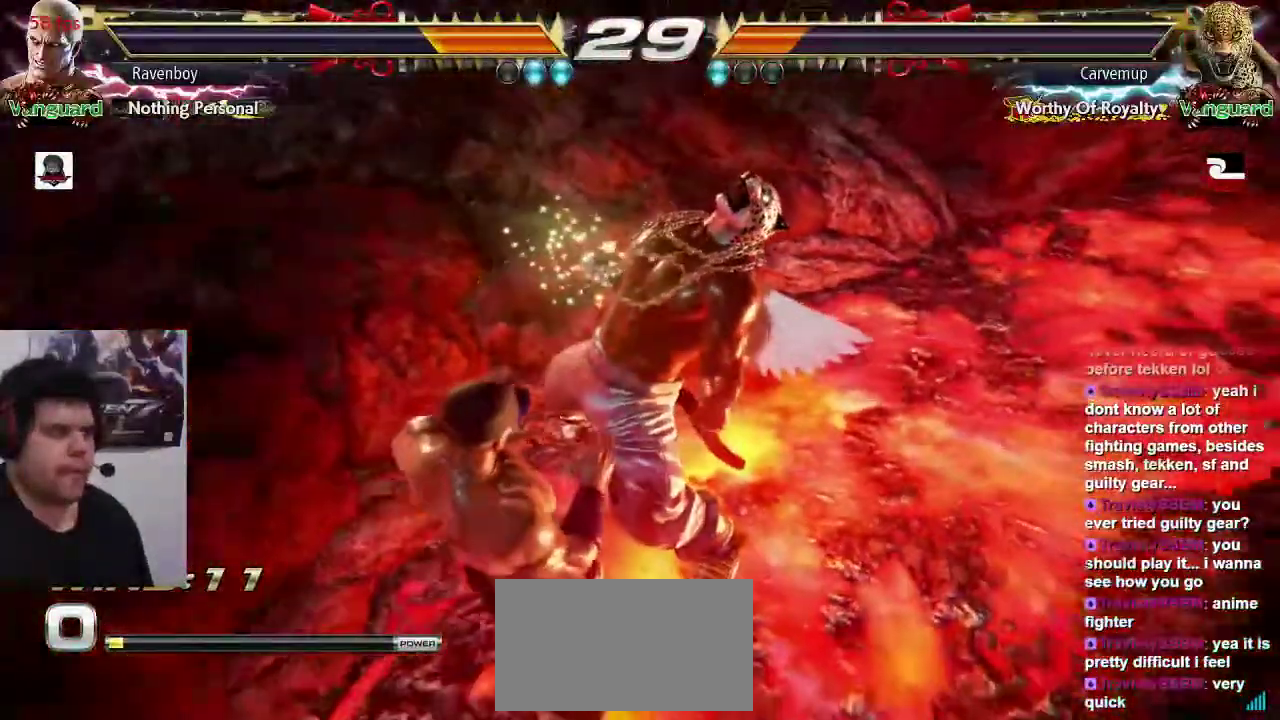
{"dt_ms": 500, "buttons": [], "left_stick": "left", "events": []}
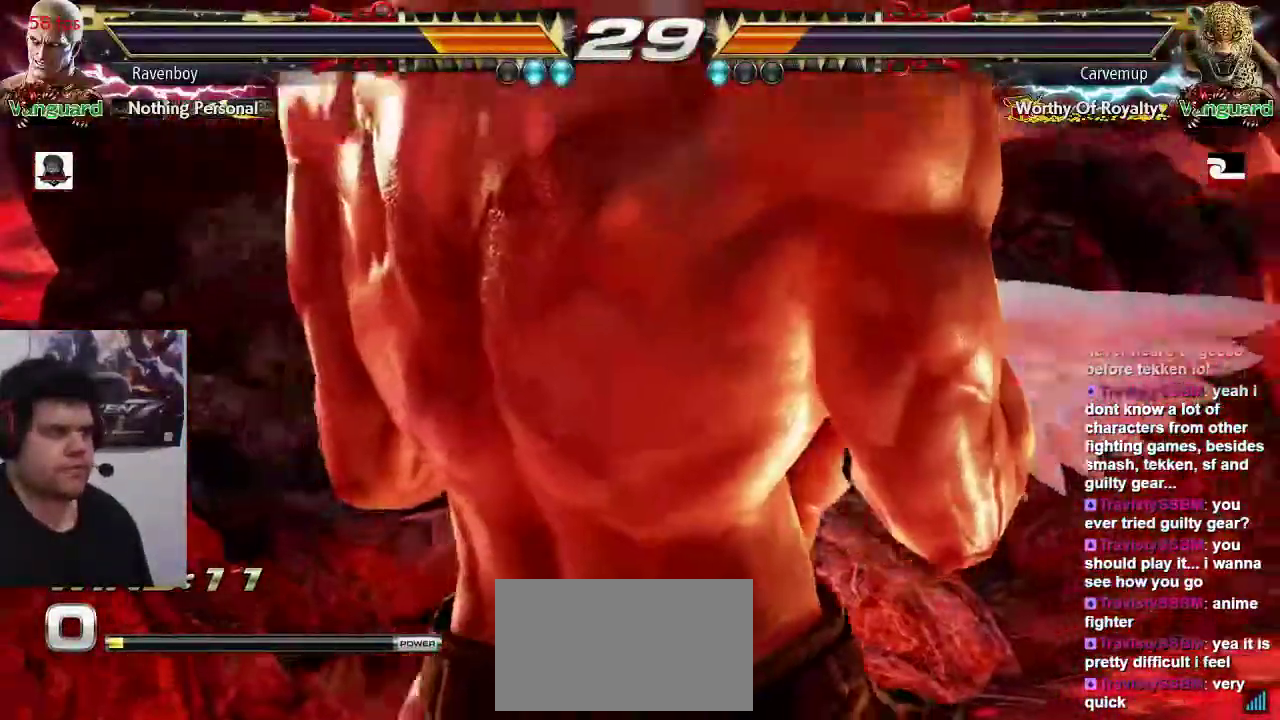
{"dt_ms": 500, "buttons": [], "left_stick": "left", "events": []}
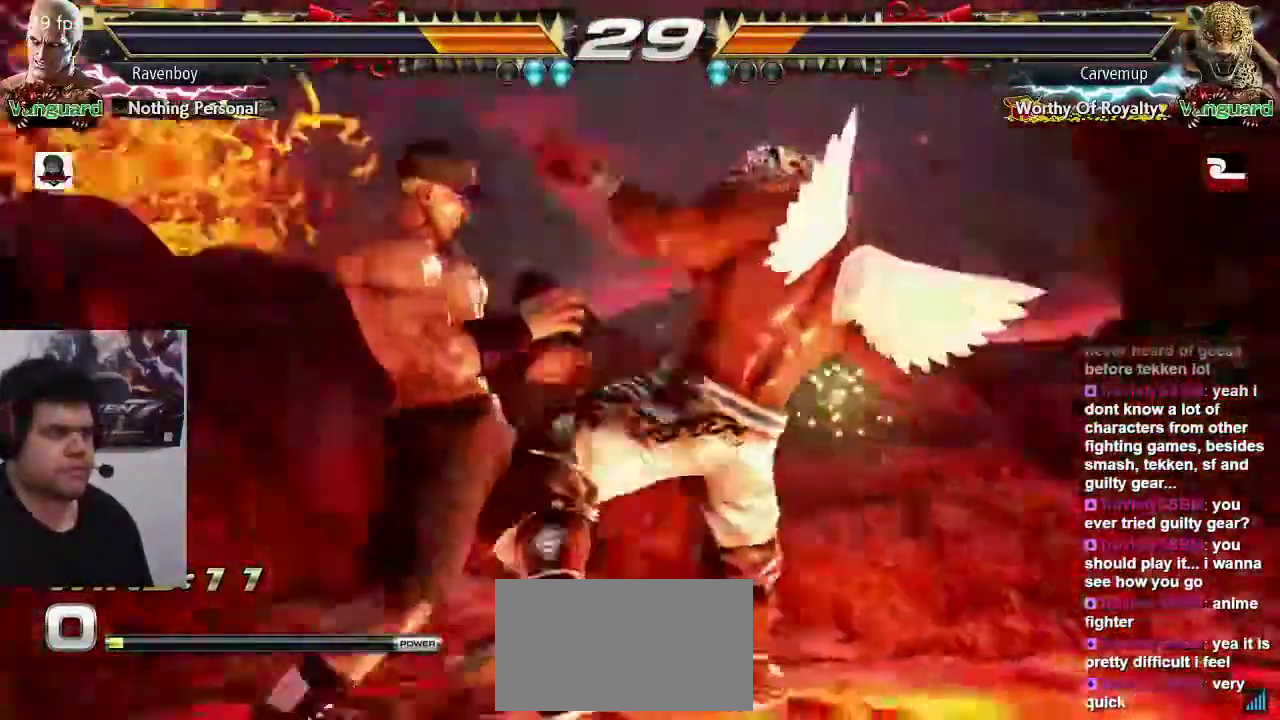
{"dt_ms": 500, "buttons": [], "left_stick": "center", "events": [[233, "left_stick", "center"], [400, "SQUARE", "down"], [467, "SQUARE", "up"]]}
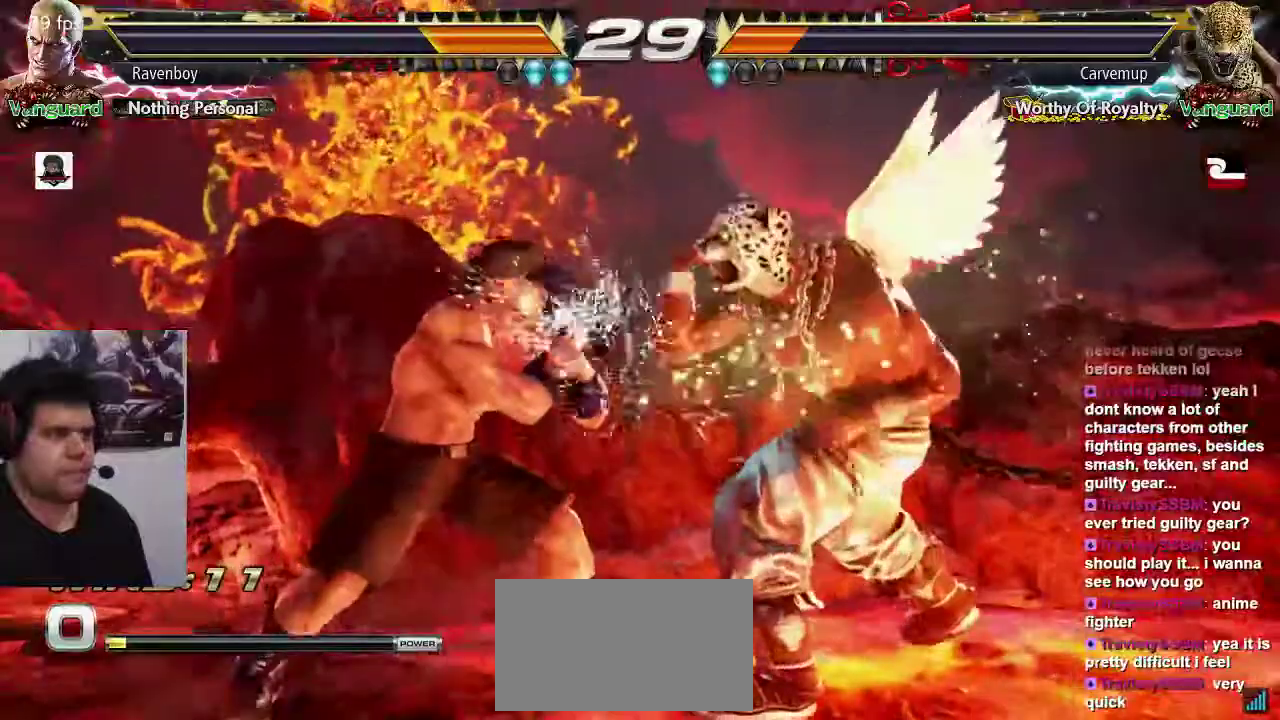
{"dt_ms": 500, "buttons": [], "left_stick": "center", "events": [[33, "SQUARE", "down"], [133, "SQUARE", "up"], [200, "SQUARE", "down"], [233, "SQUARE", "up"], [433, "TRIANGLE", "down"], [500, "TRIANGLE", "up"]]}